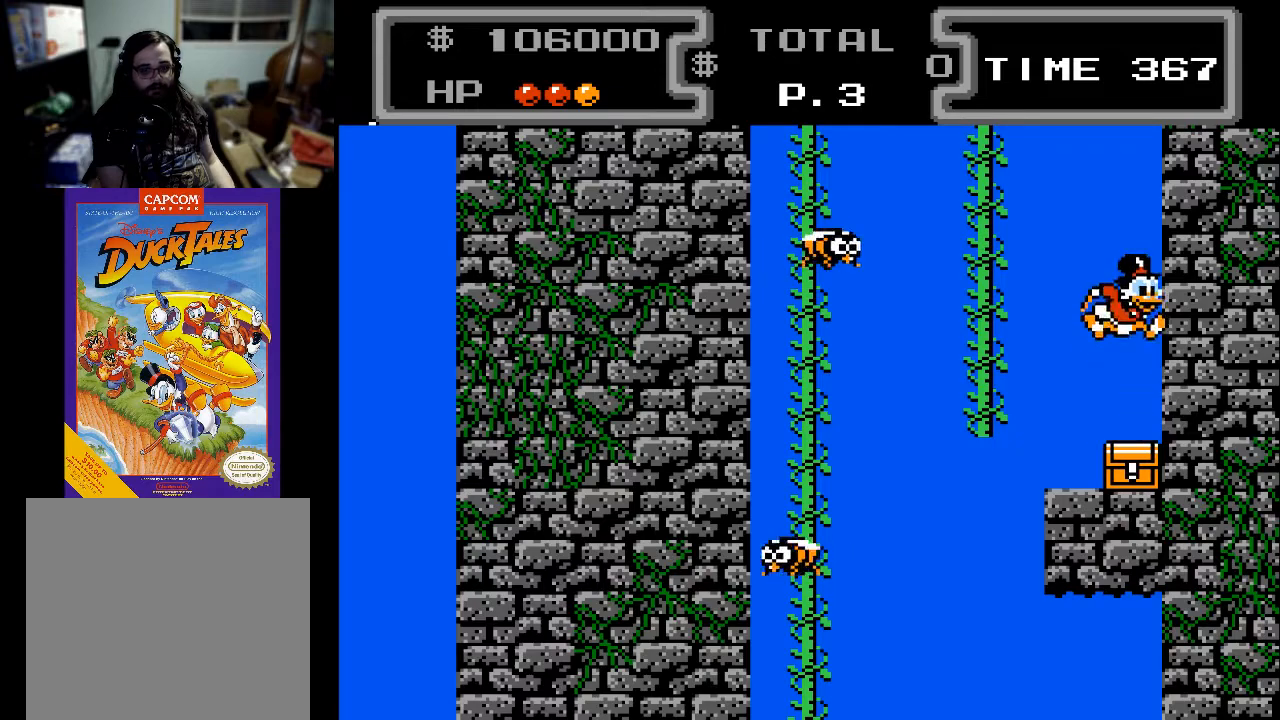
Gameplay with a controller (Xbox layout); each line is a JSON object with the inputs held at the frame after it. "events" lists button and stick changes between this image and that frame as [ms after this image, input, new state], when the widget could be followed in between. Not read: left_stick right_stick.
{"buttons": ["DPAD_DOWN"], "events": [[100, "A", "up"], [167, "X", "down"], [500, "X", "up"]]}
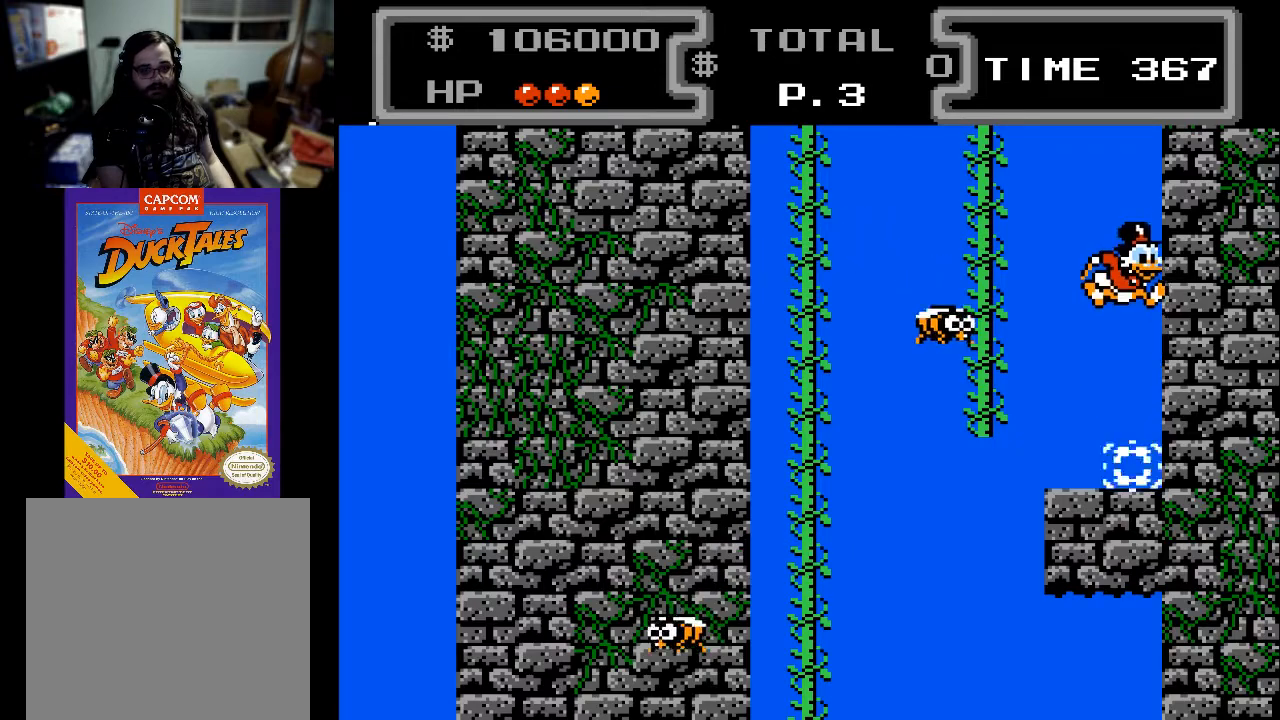
{"buttons": [], "events": [[500, "DPAD_DOWN", "up"]]}
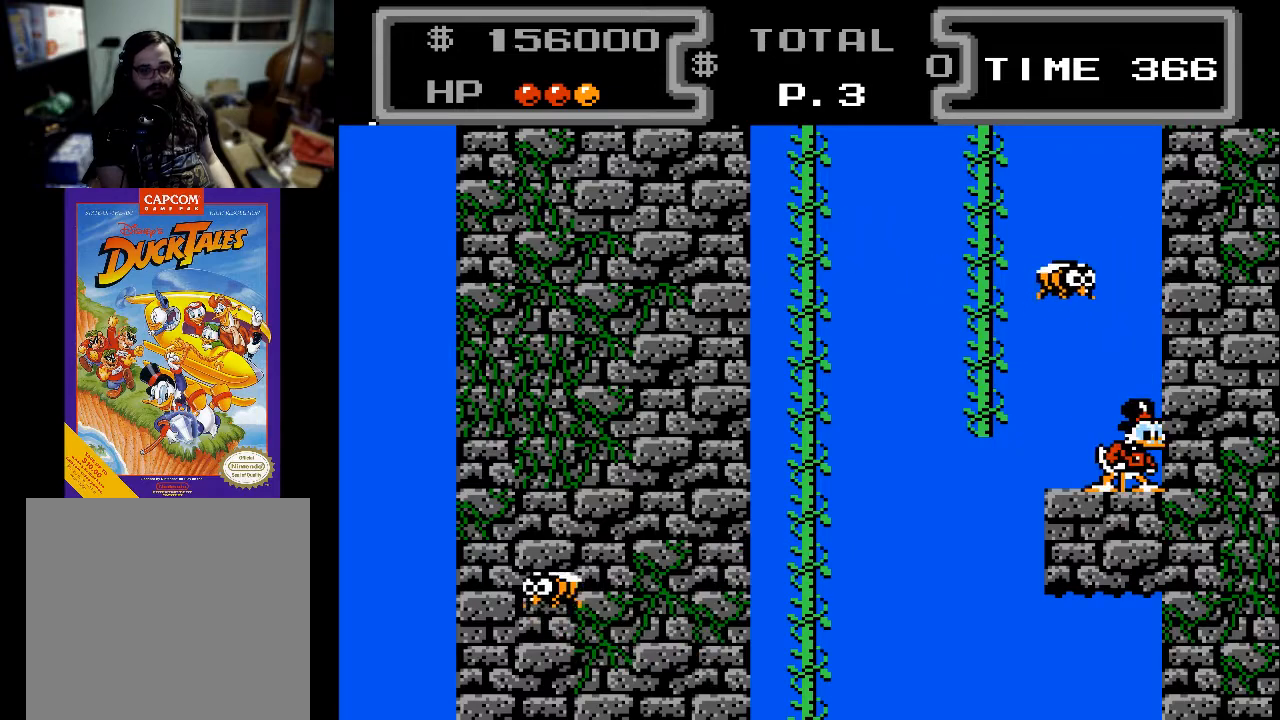
{"buttons": [], "events": [[267, "DPAD_LEFT", "down"], [433, "DPAD_LEFT", "up"]]}
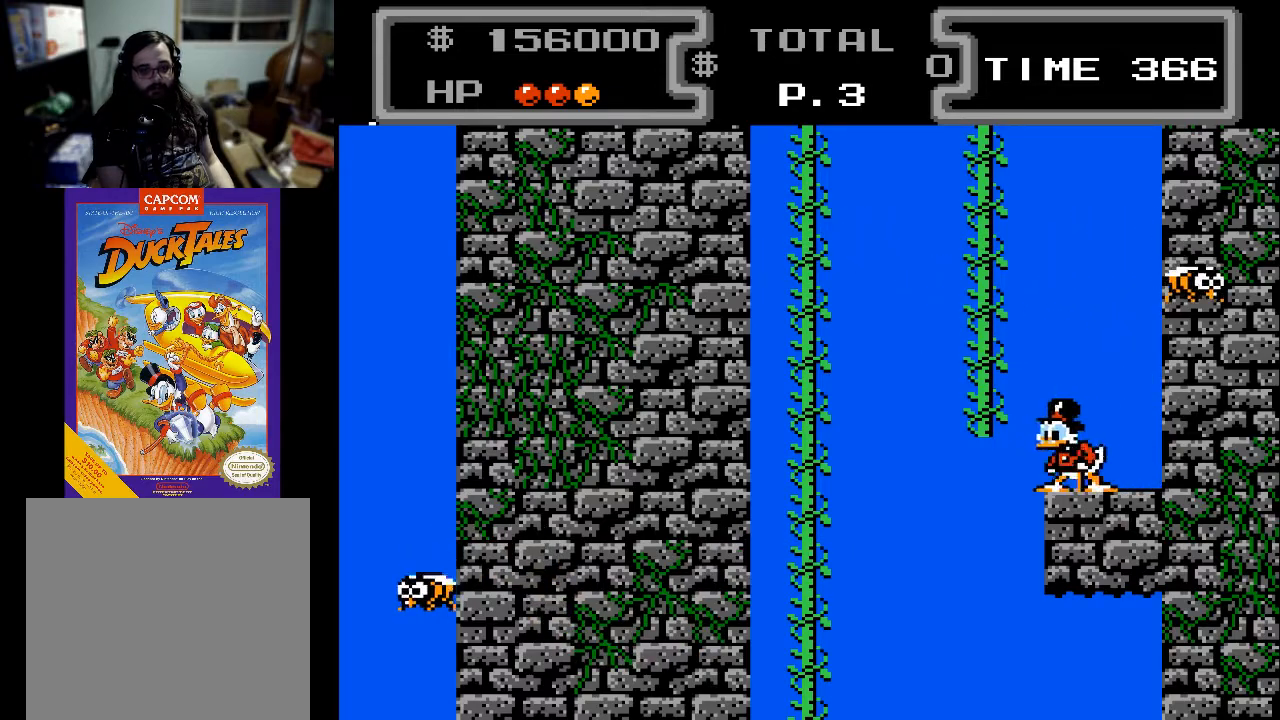
{"buttons": ["DPAD_UP"], "events": [[33, "DPAD_LEFT", "down"], [67, "A", "down"], [167, "DPAD_UP", "down"], [433, "DPAD_LEFT", "up"], [467, "A", "up"]]}
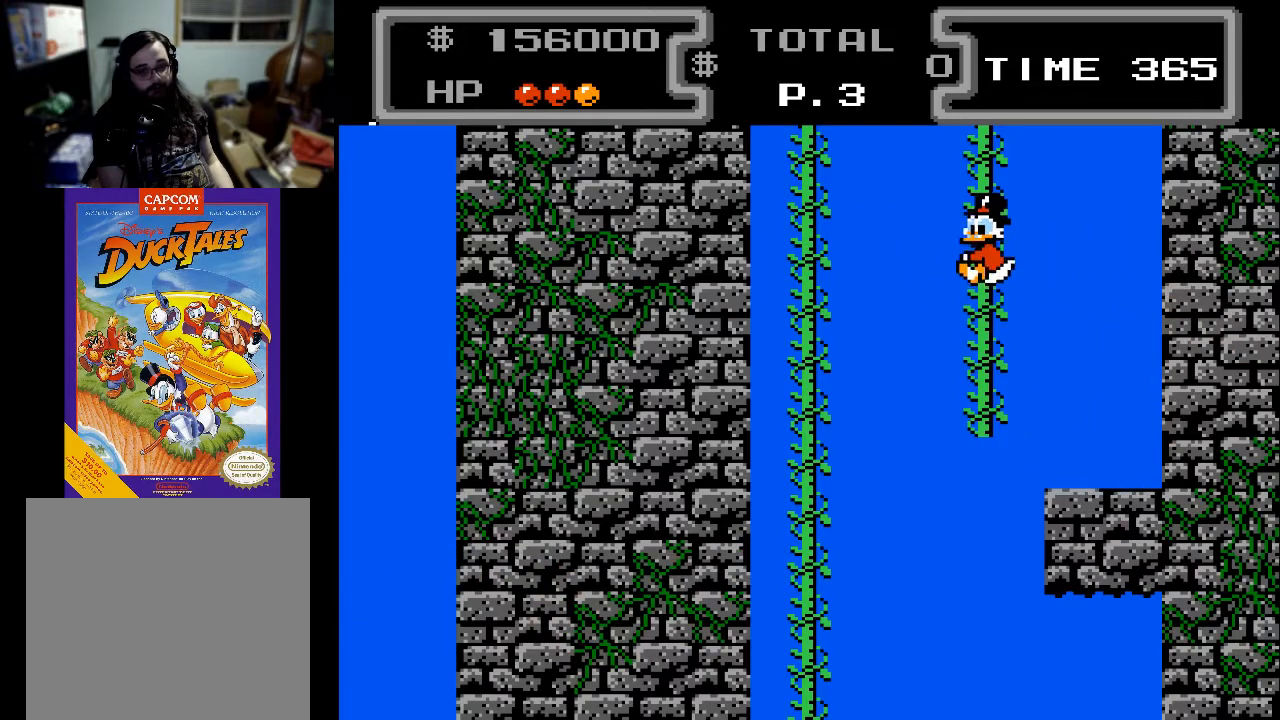
{"buttons": ["DPAD_UP"], "events": []}
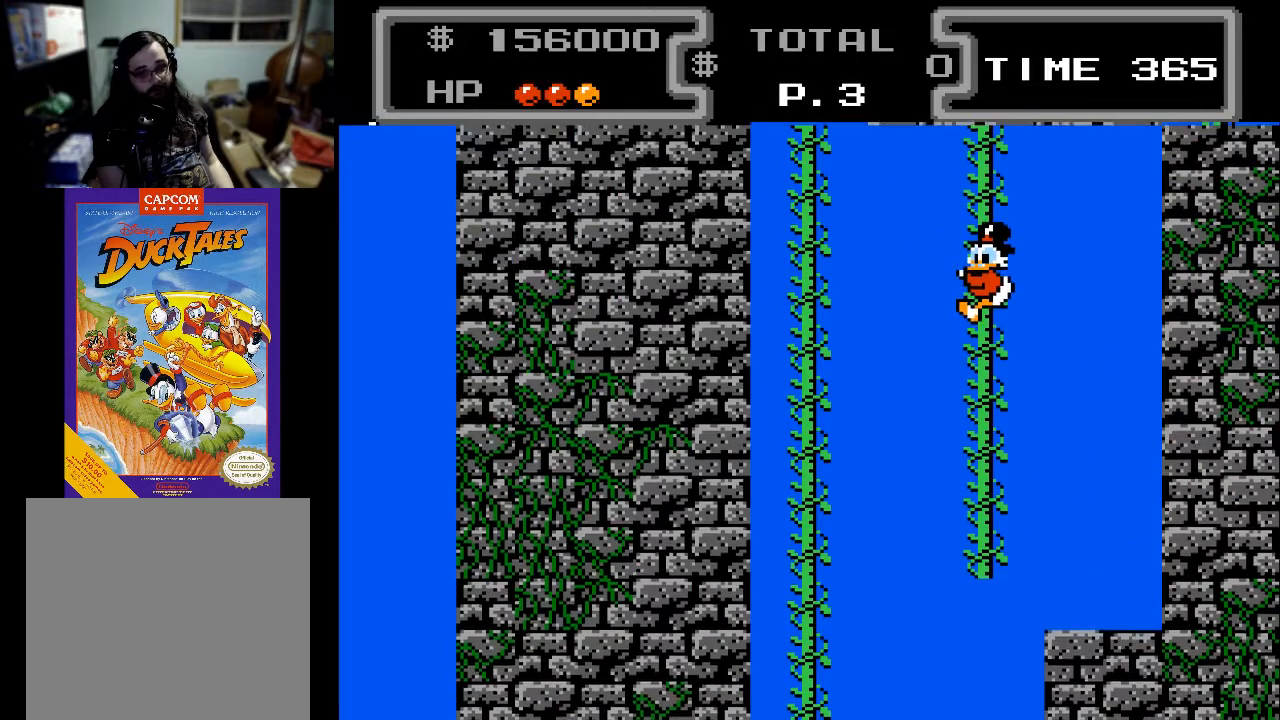
{"buttons": [], "events": [[400, "DPAD_UP", "up"]]}
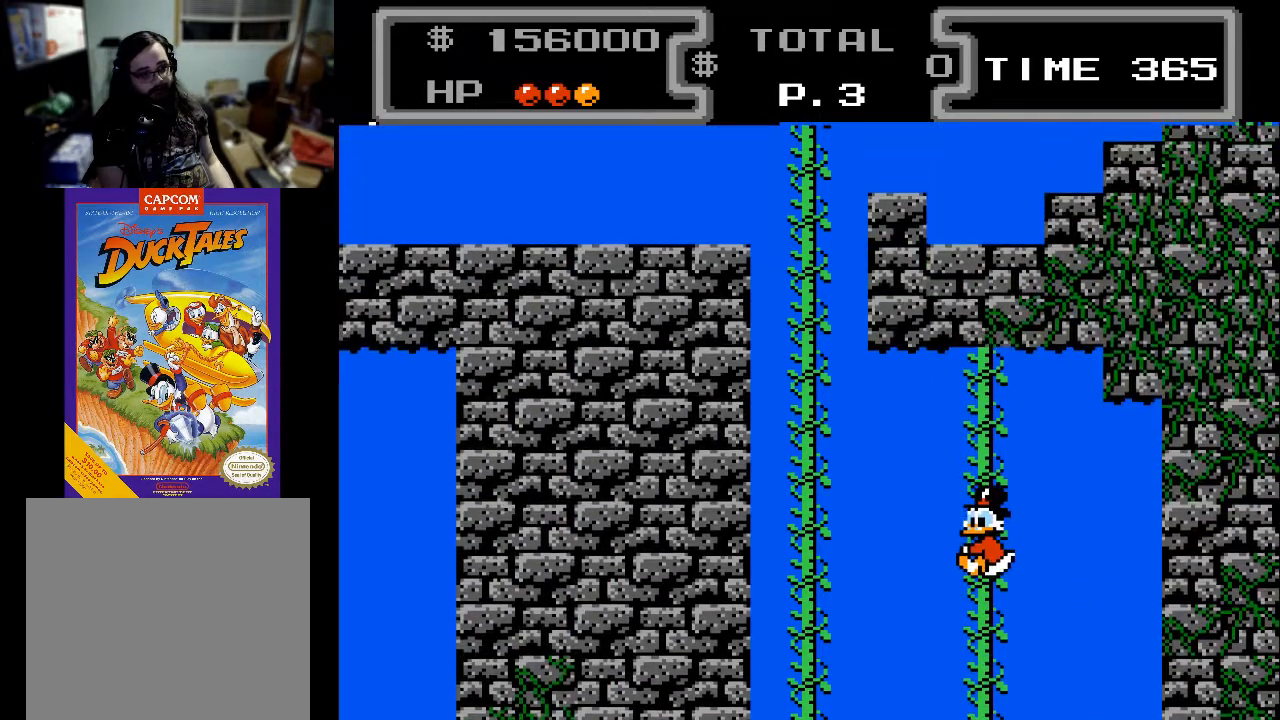
{"buttons": ["DPAD_UP"], "events": [[267, "DPAD_UP", "down"]]}
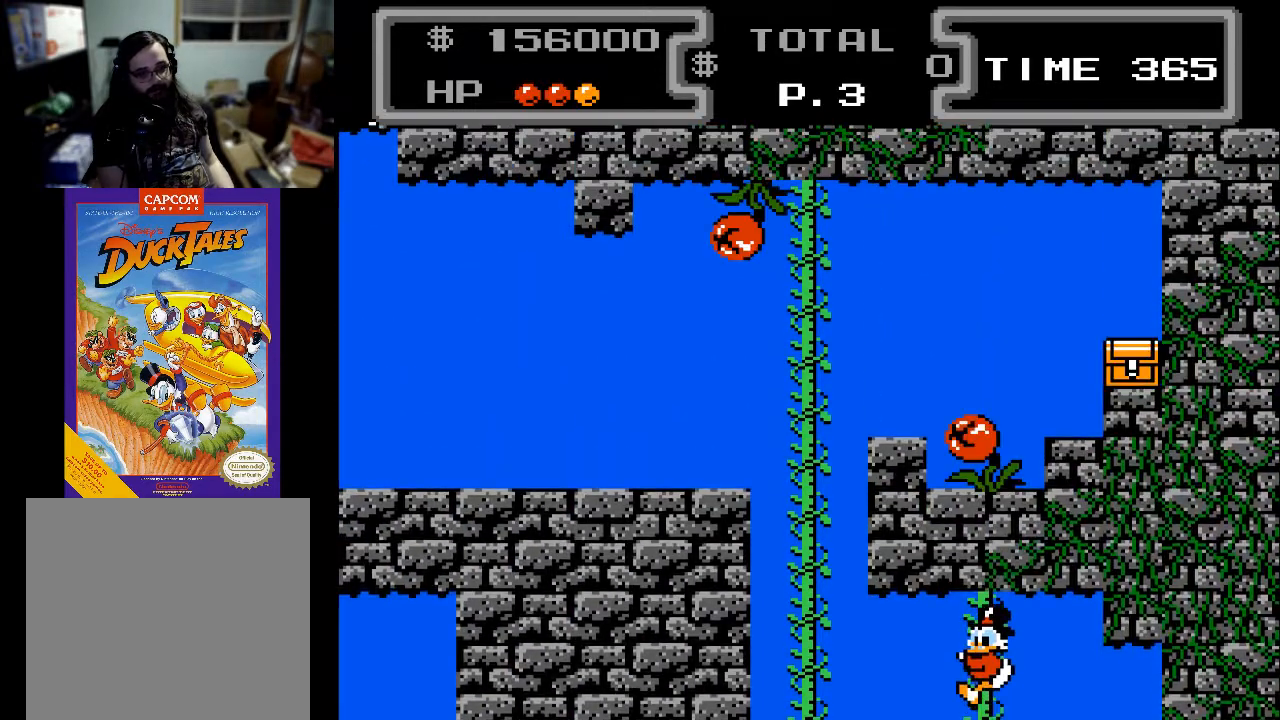
{"buttons": ["A", "DPAD_LEFT"], "events": [[167, "DPAD_LEFT", "down"], [200, "DPAD_UP", "up"], [333, "A", "down"]]}
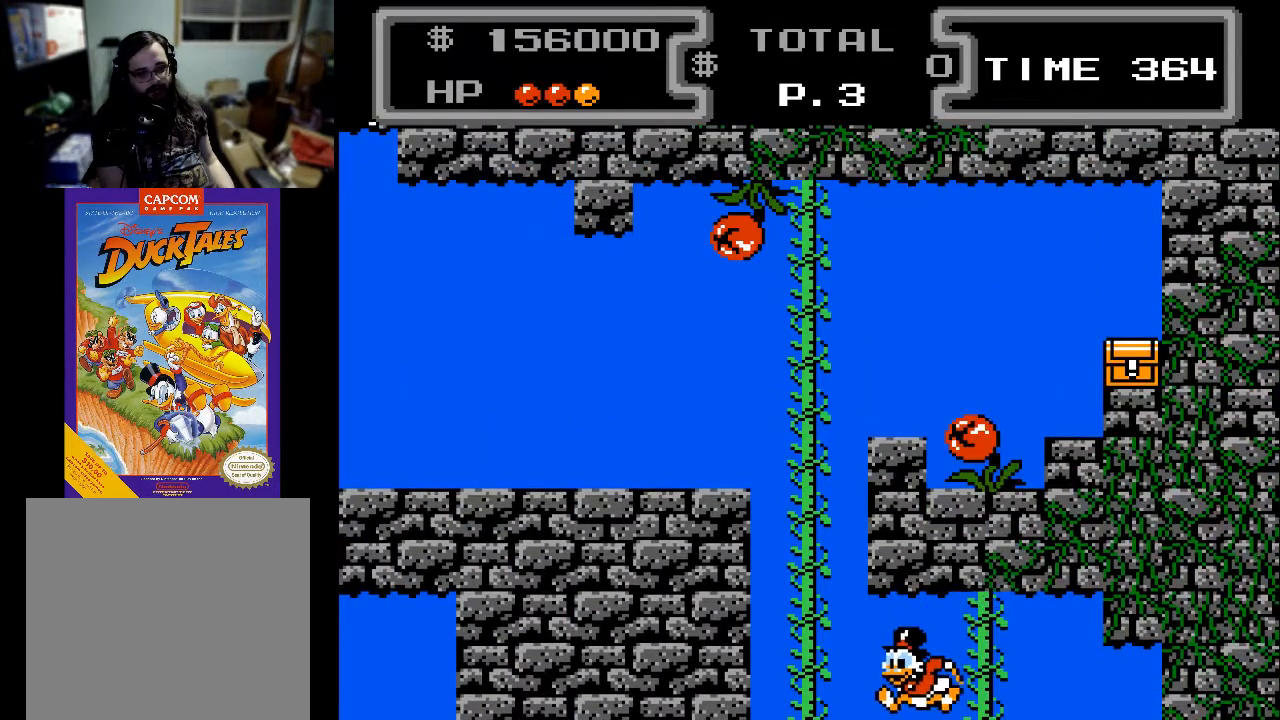
{"buttons": ["DPAD_UP", "DPAD_LEFT"], "events": [[100, "DPAD_UP", "down"], [400, "A", "up"]]}
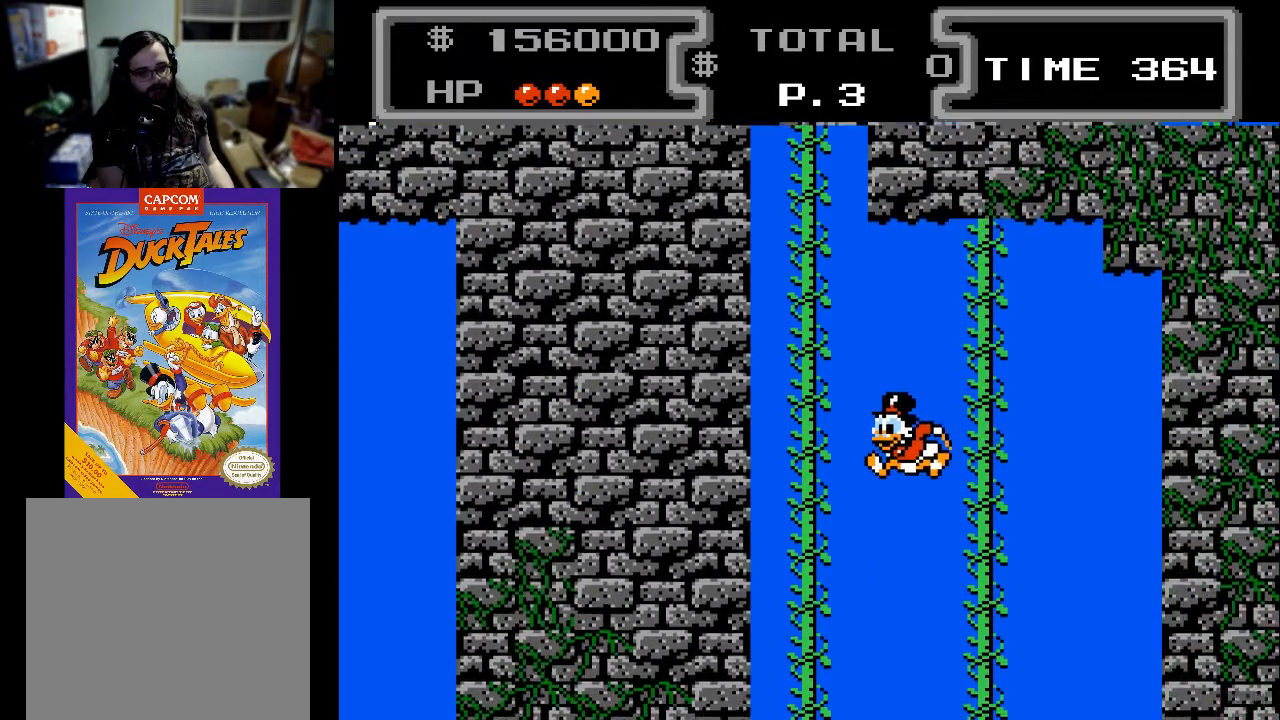
{"buttons": ["DPAD_UP", "DPAD_LEFT"], "events": [[33, "DPAD_UP", "up"], [67, "DPAD_LEFT", "up"], [233, "DPAD_LEFT", "down"], [500, "DPAD_UP", "down"]]}
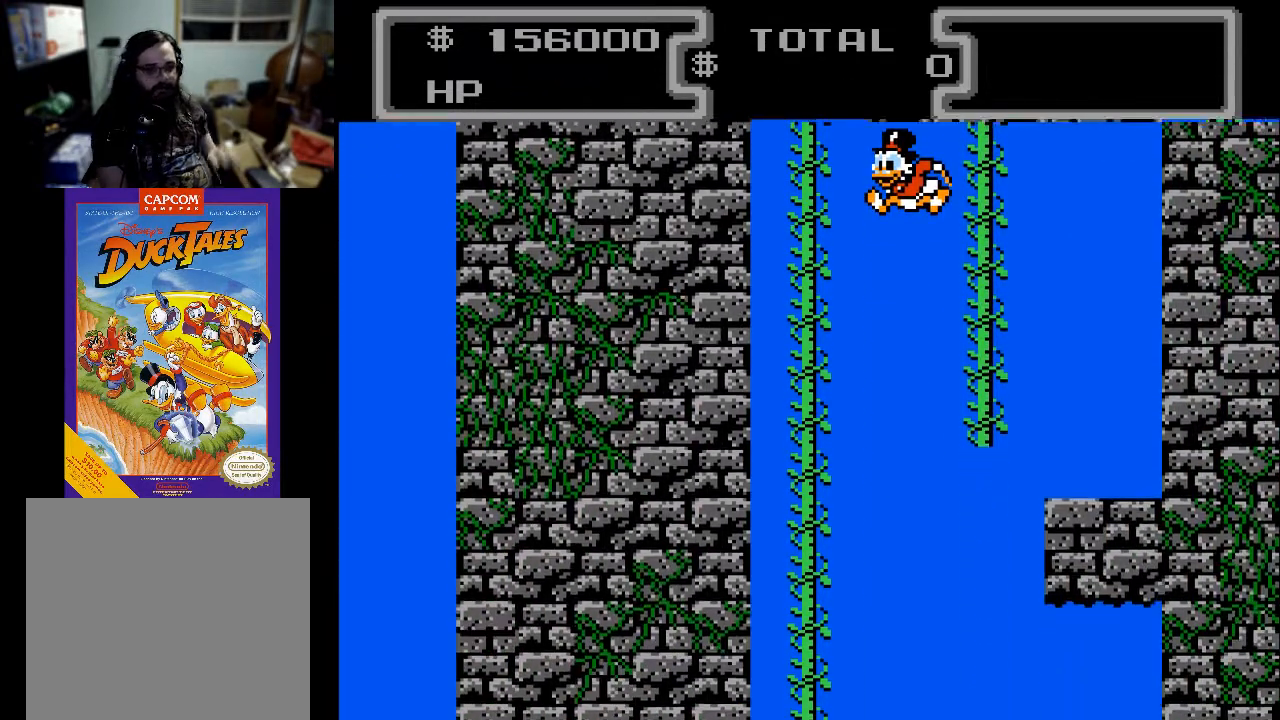
{"buttons": ["DPAD_UP"], "events": [[467, "DPAD_LEFT", "up"]]}
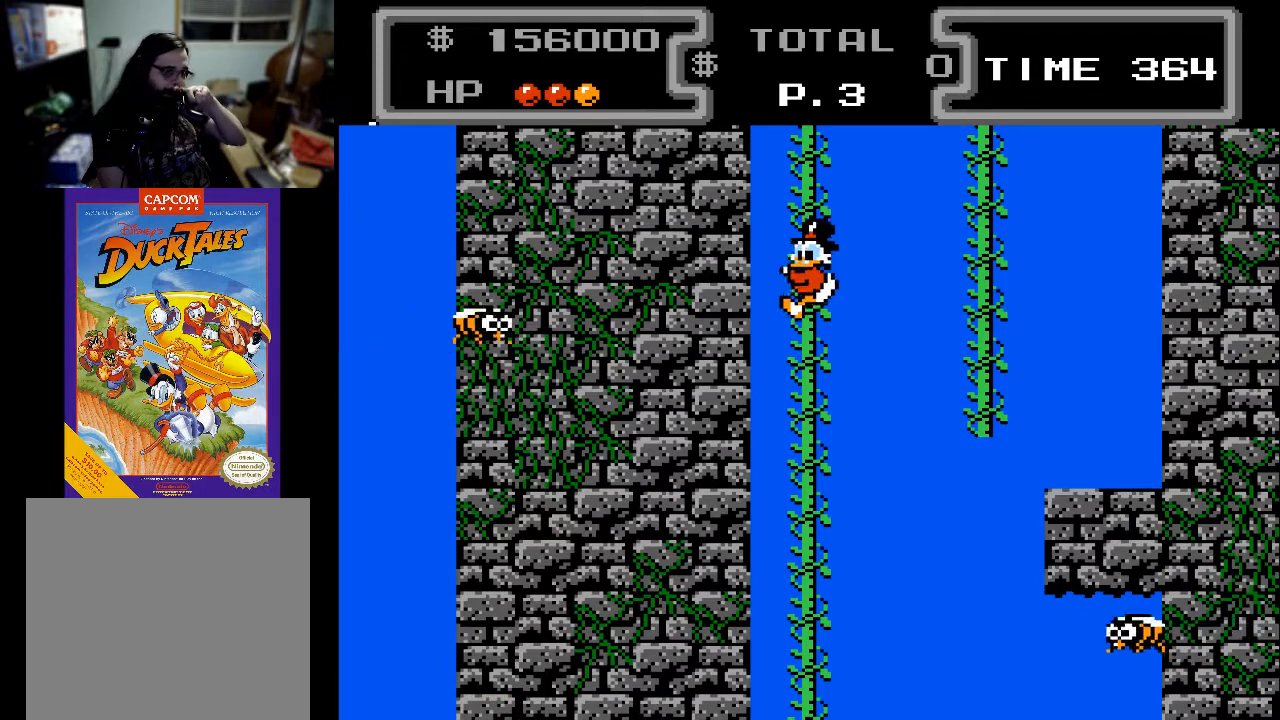
{"buttons": ["DPAD_UP"], "events": []}
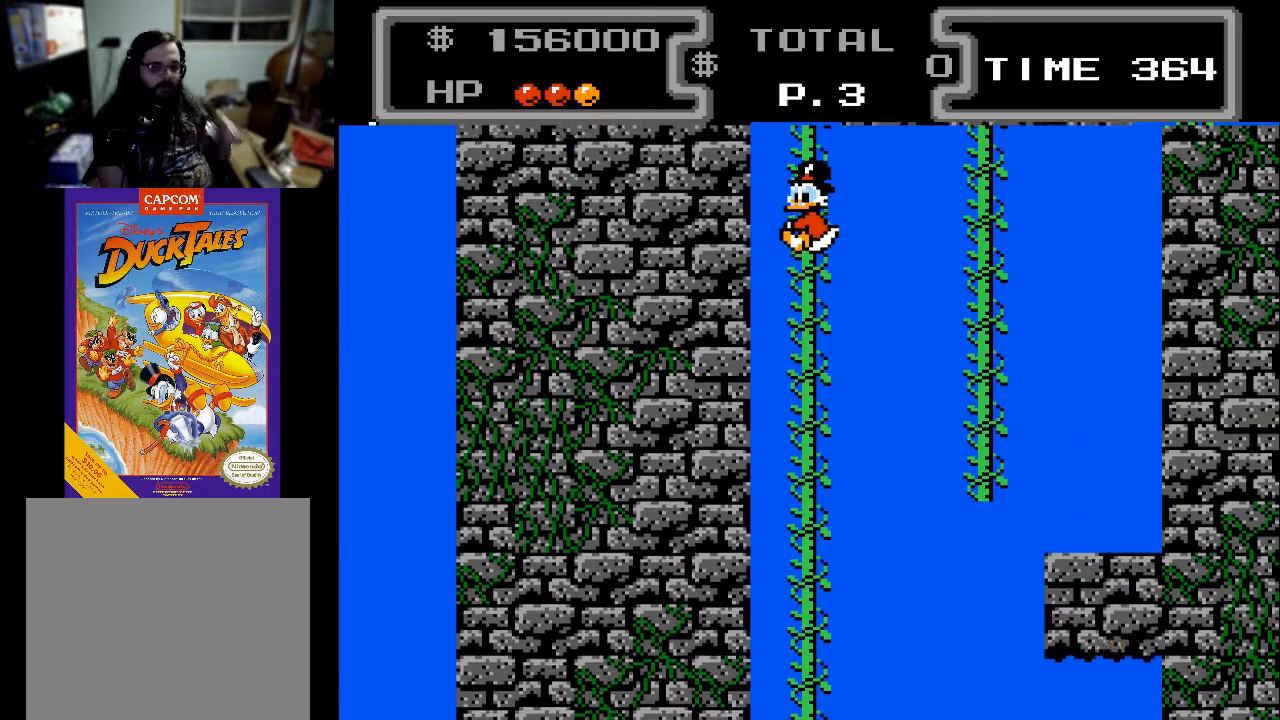
{"buttons": ["DPAD_UP"], "events": []}
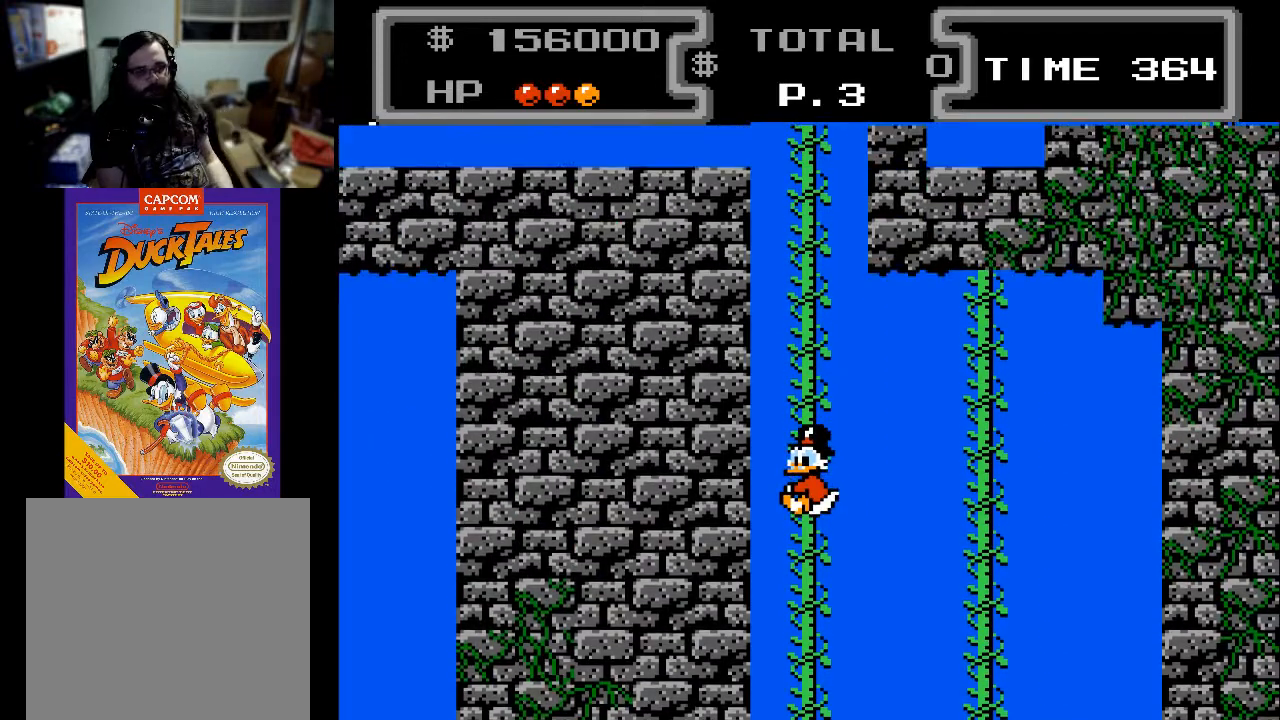
{"buttons": ["DPAD_UP"], "events": []}
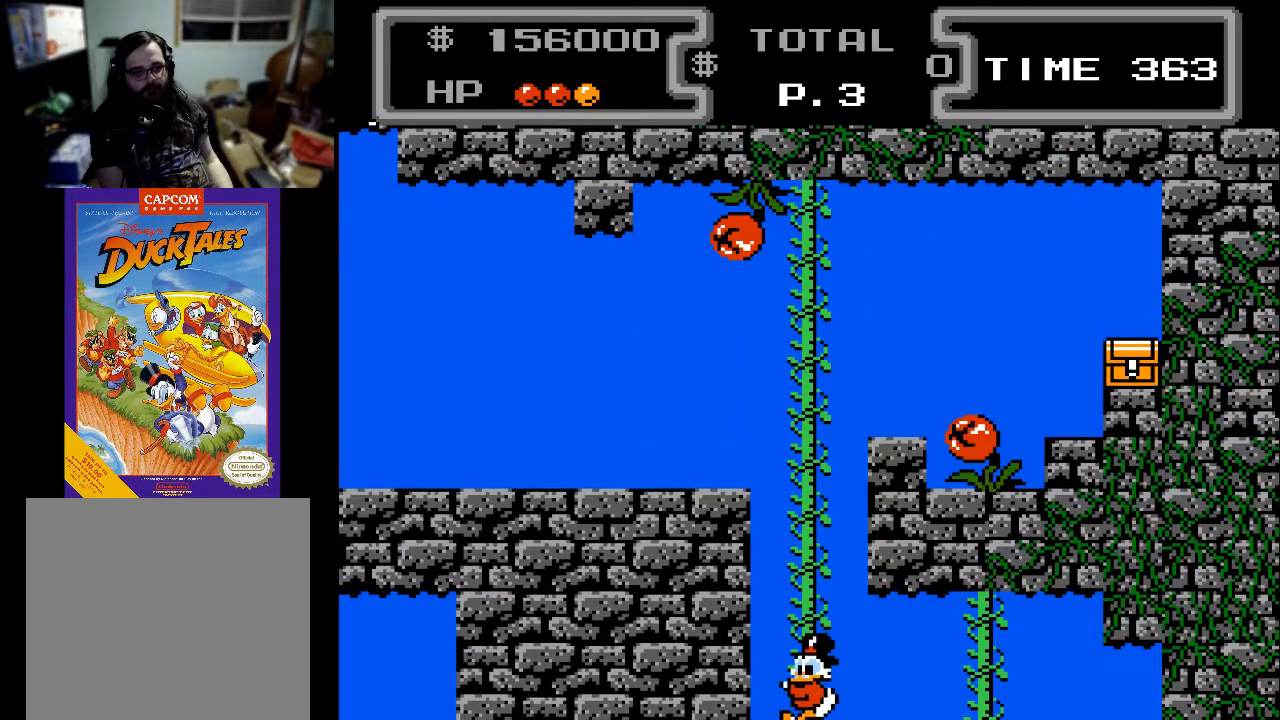
{"buttons": ["DPAD_UP"], "events": []}
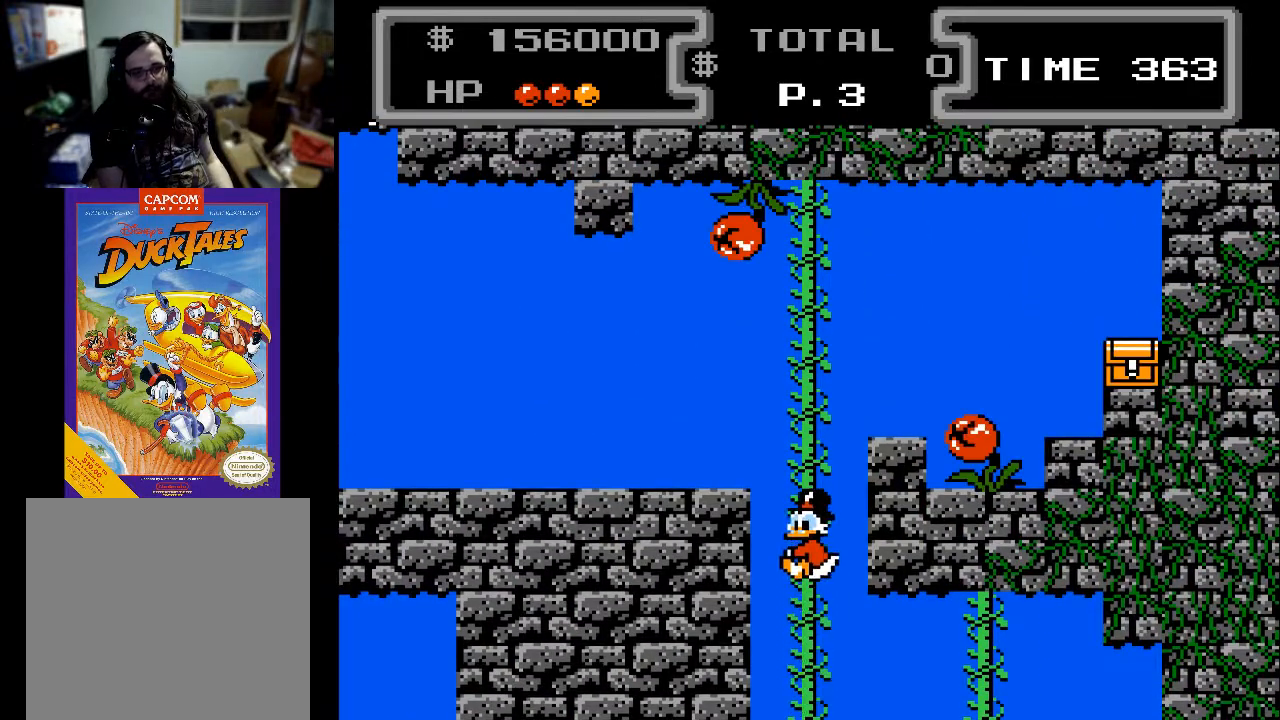
{"buttons": ["DPAD_UP"], "events": []}
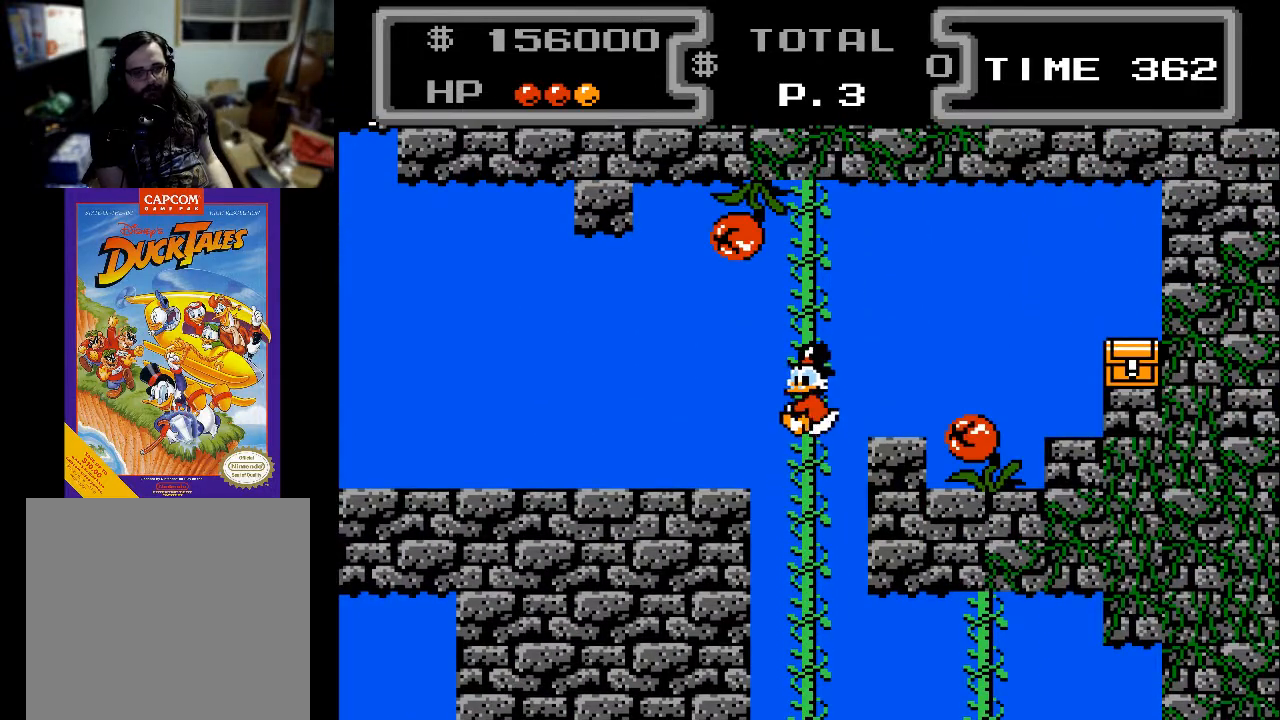
{"buttons": [], "events": [[200, "DPAD_RIGHT", "down"], [267, "A", "down"], [333, "DPAD_UP", "up"], [433, "A", "up"], [433, "DPAD_RIGHT", "up"]]}
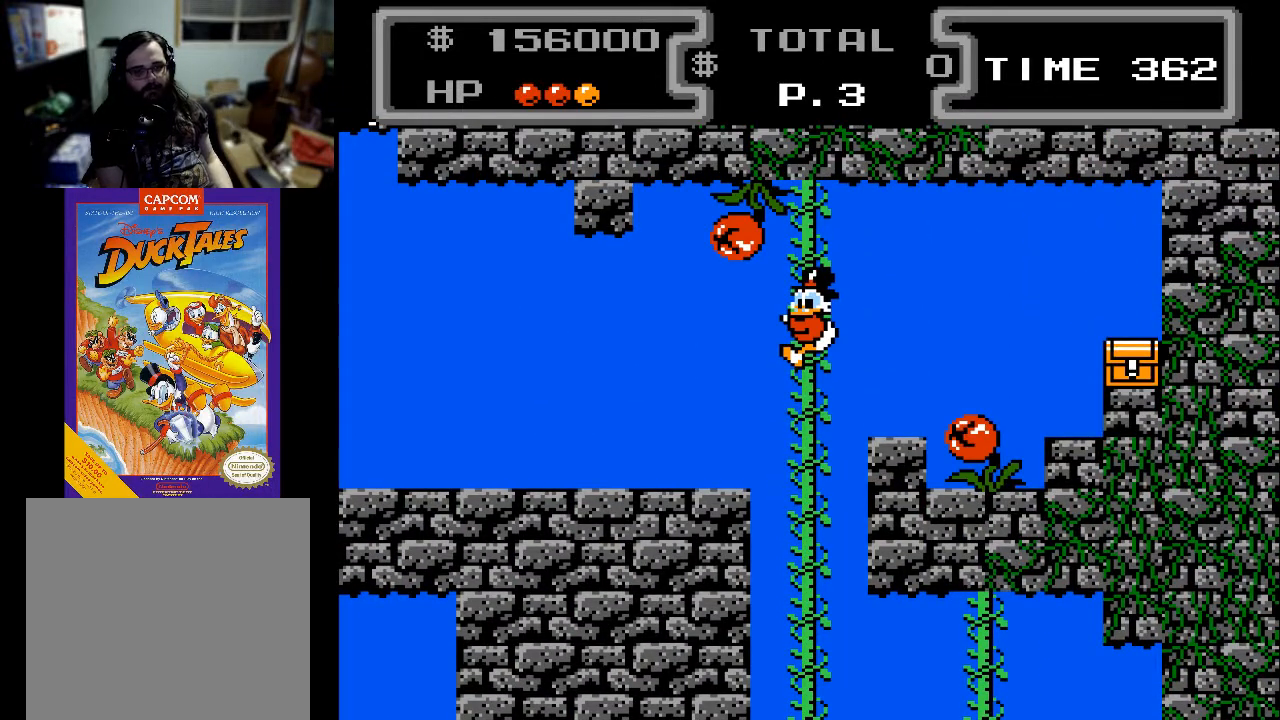
{"buttons": [], "events": [[33, "DPAD_RIGHT", "down"], [133, "A", "down"], [267, "A", "up"], [400, "DPAD_RIGHT", "up"]]}
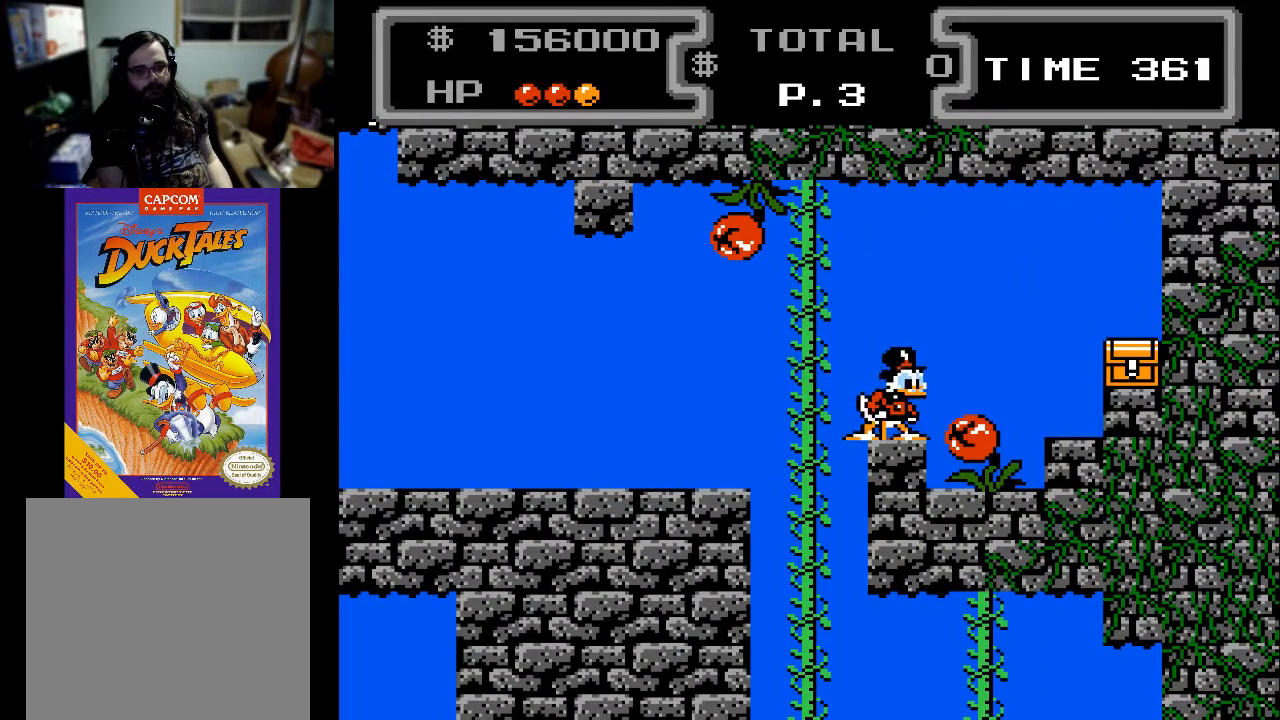
{"buttons": ["A", "DPAD_RIGHT"], "events": [[67, "A", "down"], [100, "DPAD_RIGHT", "down"]]}
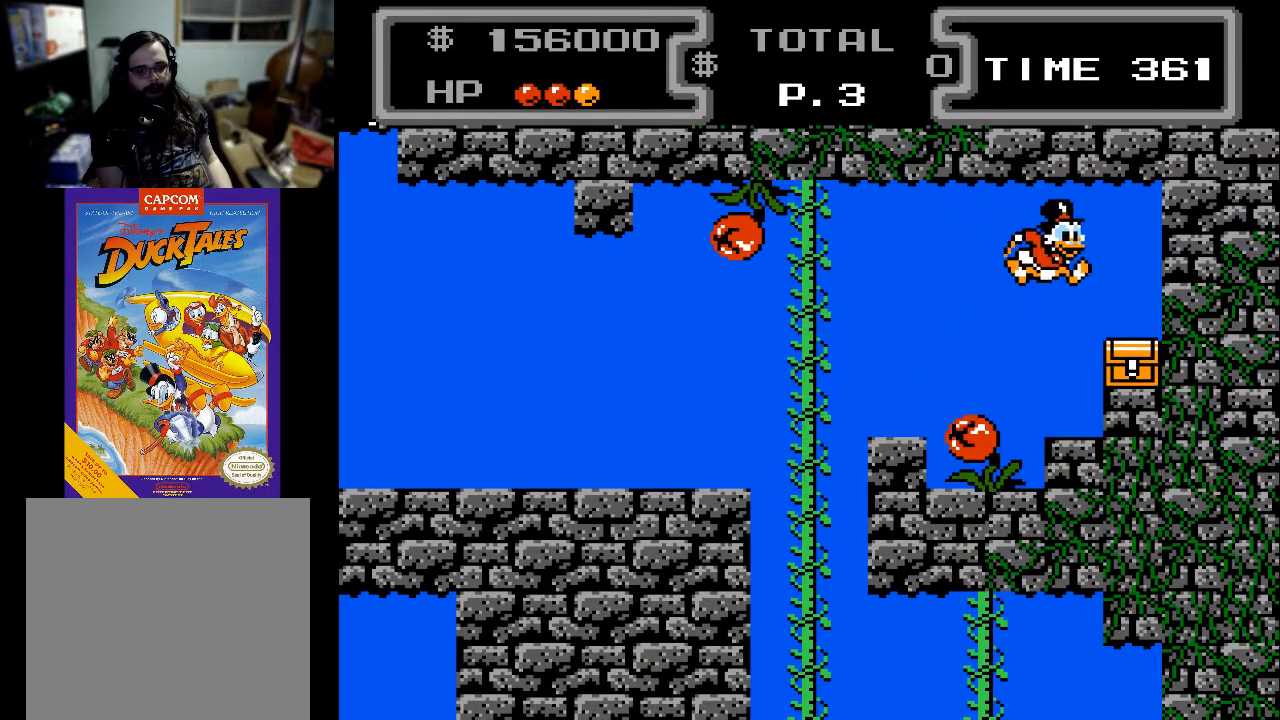
{"buttons": [], "events": [[67, "A", "up"], [500, "DPAD_RIGHT", "up"]]}
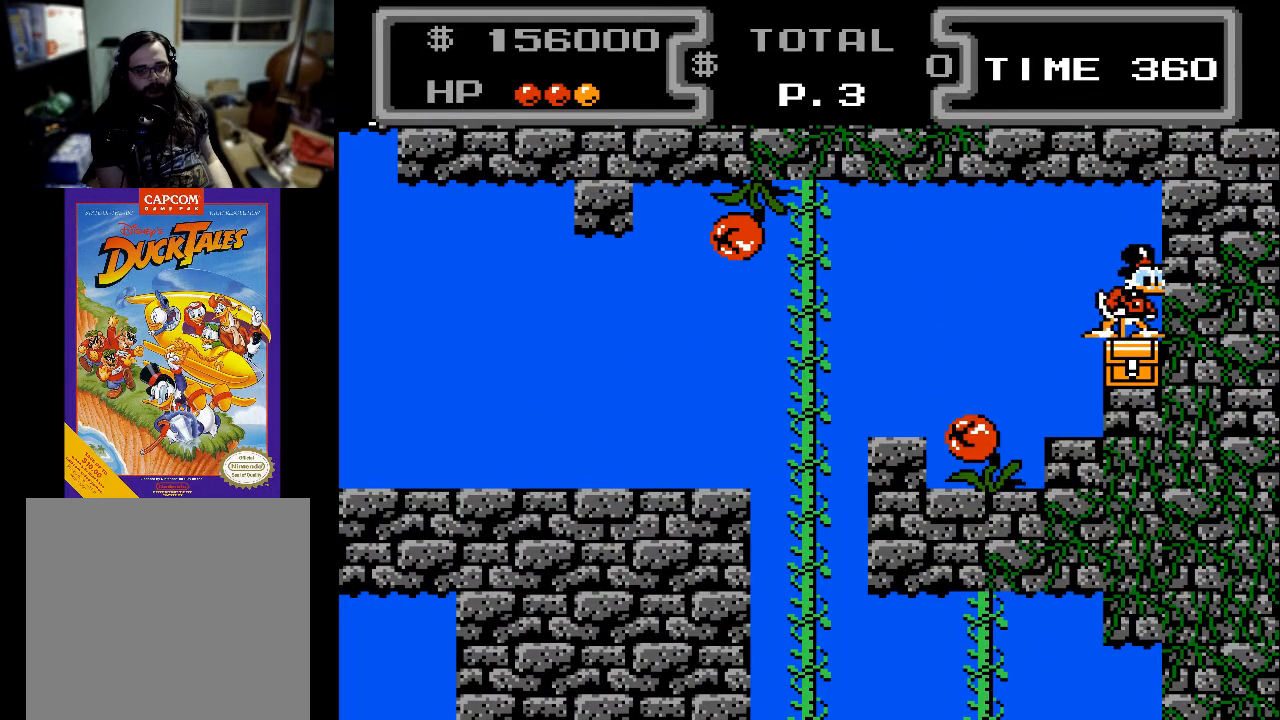
{"buttons": ["DPAD_DOWN"], "events": [[67, "A", "down"], [133, "DPAD_DOWN", "down"], [167, "X", "down"], [200, "A", "up"], [367, "X", "up"]]}
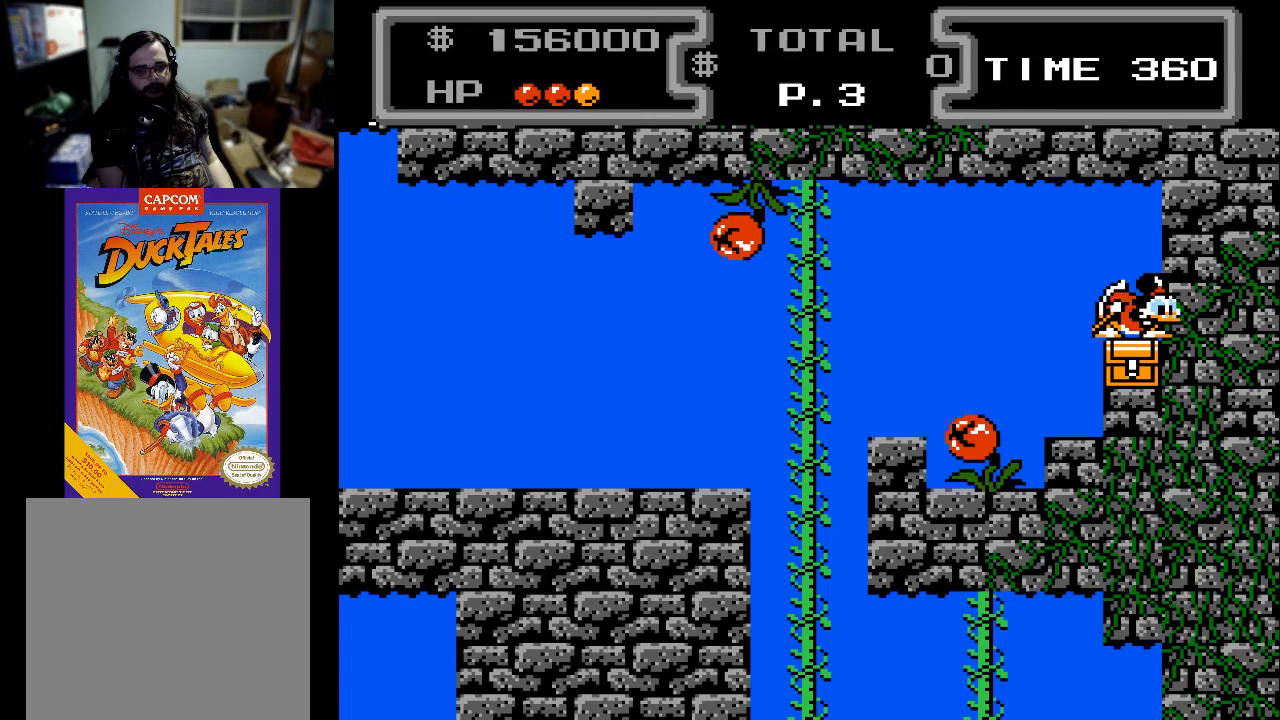
{"buttons": ["X", "DPAD_DOWN"], "events": [[100, "DPAD_DOWN", "up"], [300, "DPAD_DOWN", "down"], [333, "A", "down"], [433, "X", "down"], [467, "A", "up"]]}
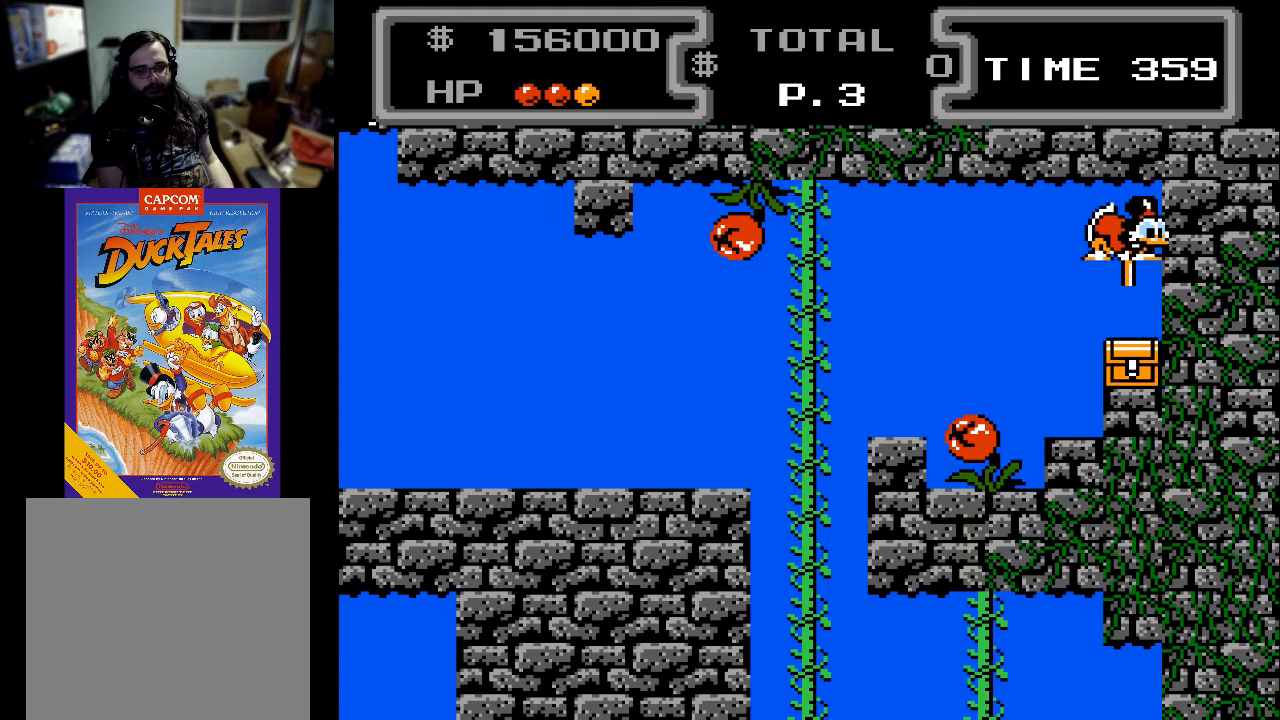
{"buttons": ["X", "DPAD_DOWN"], "events": []}
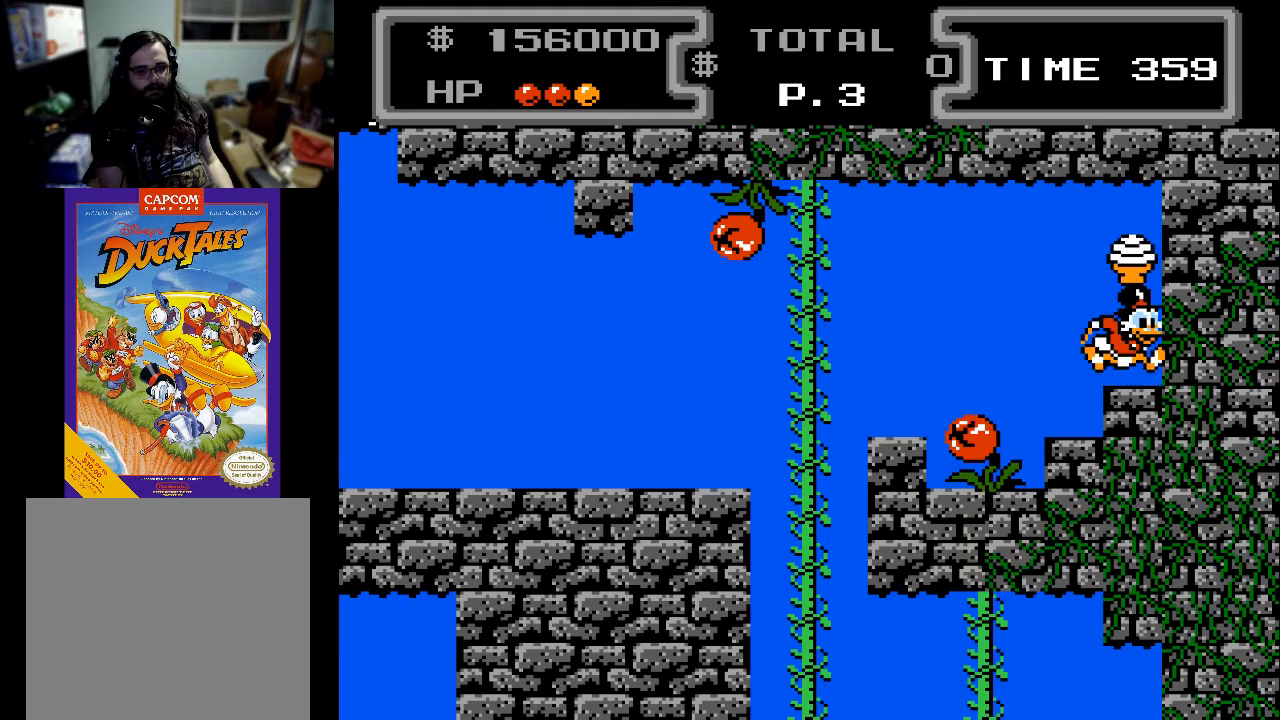
{"buttons": [], "events": [[67, "DPAD_DOWN", "up"], [67, "X", "up"]]}
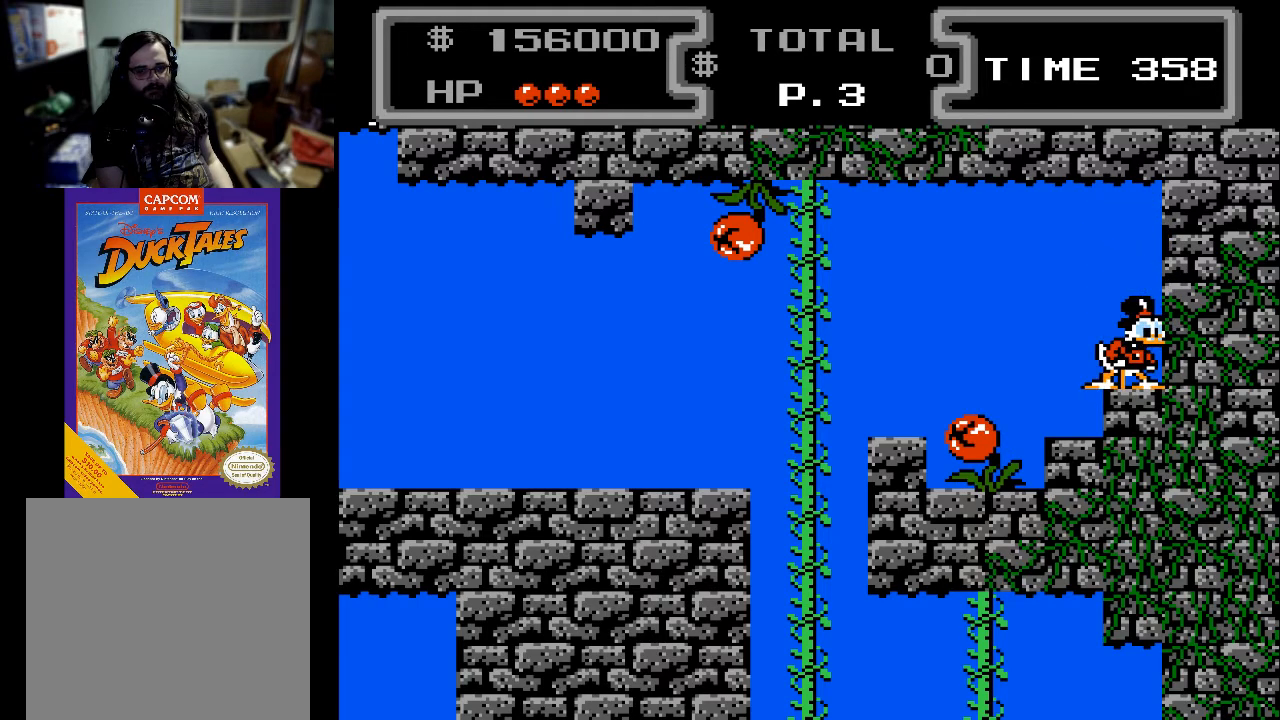
{"buttons": ["X", "DPAD_DOWN"], "events": [[33, "DPAD_LEFT", "down"], [100, "A", "down"], [333, "DPAD_DOWN", "down"], [367, "DPAD_LEFT", "up"], [367, "X", "down"], [400, "A", "up"]]}
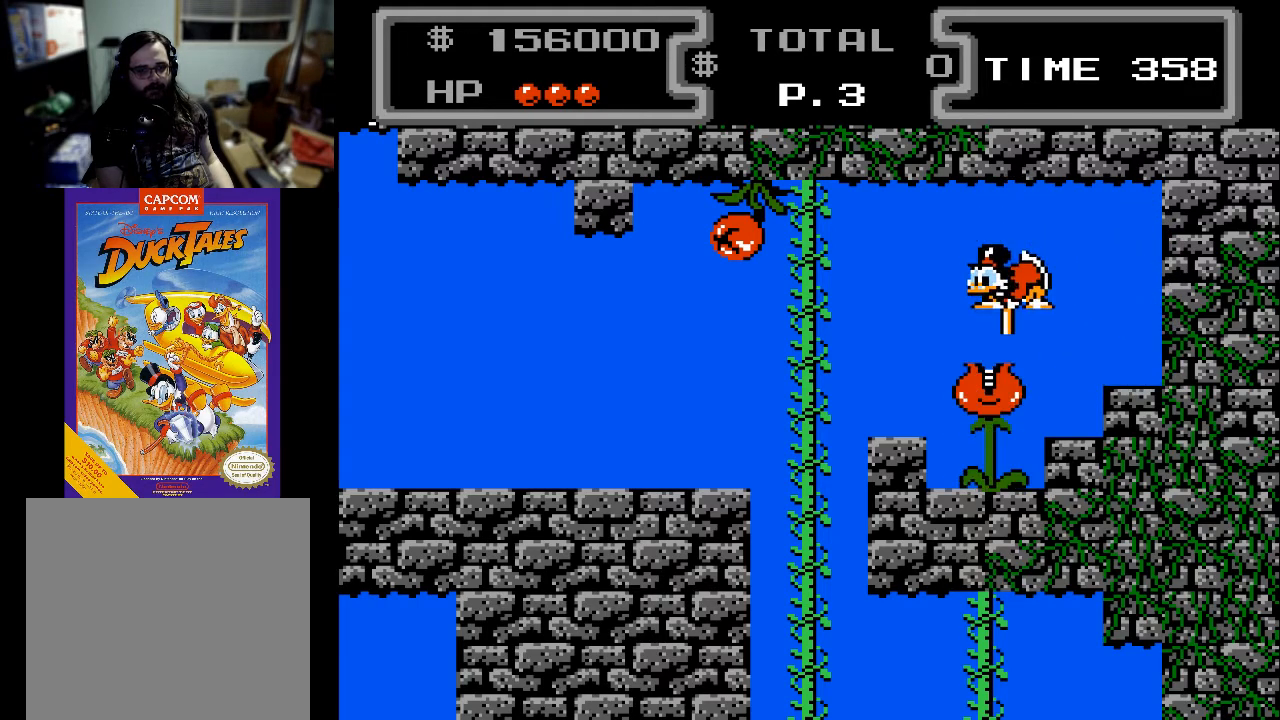
{"buttons": [], "events": [[33, "DPAD_LEFT", "down"], [433, "DPAD_DOWN", "up"], [433, "DPAD_LEFT", "up"], [467, "X", "up"]]}
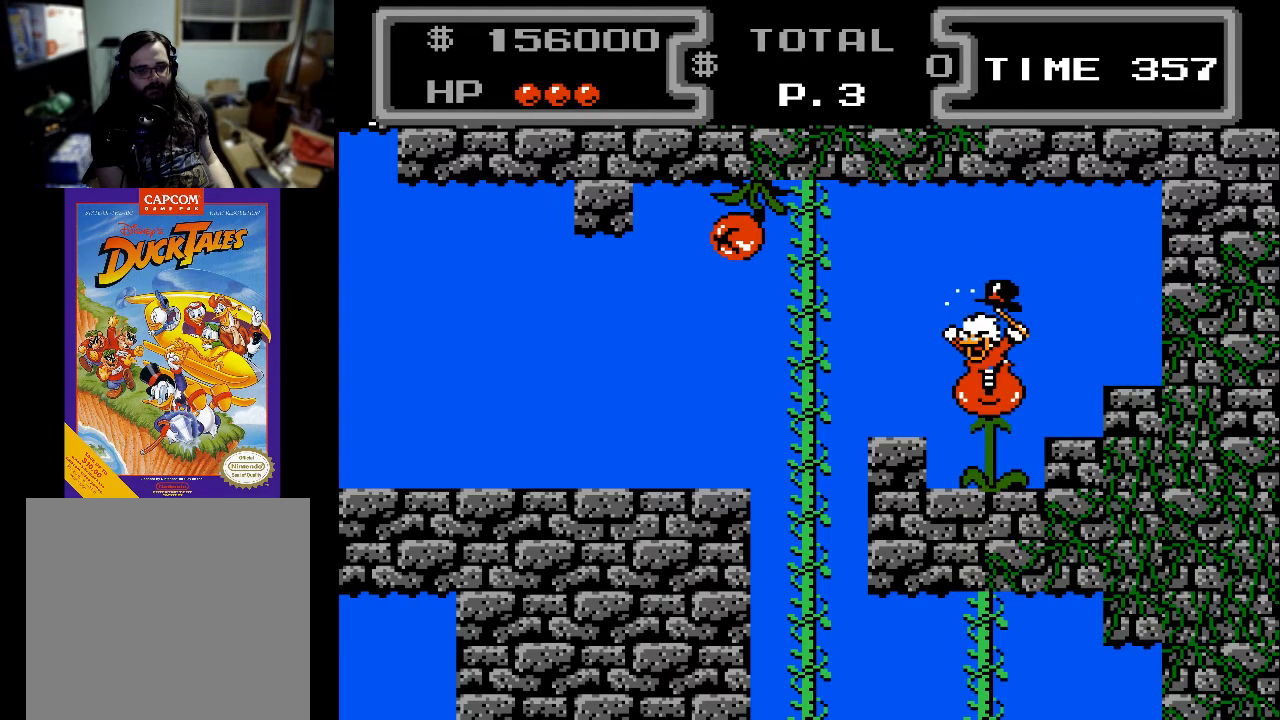
{"buttons": ["A", "DPAD_DOWN"]}
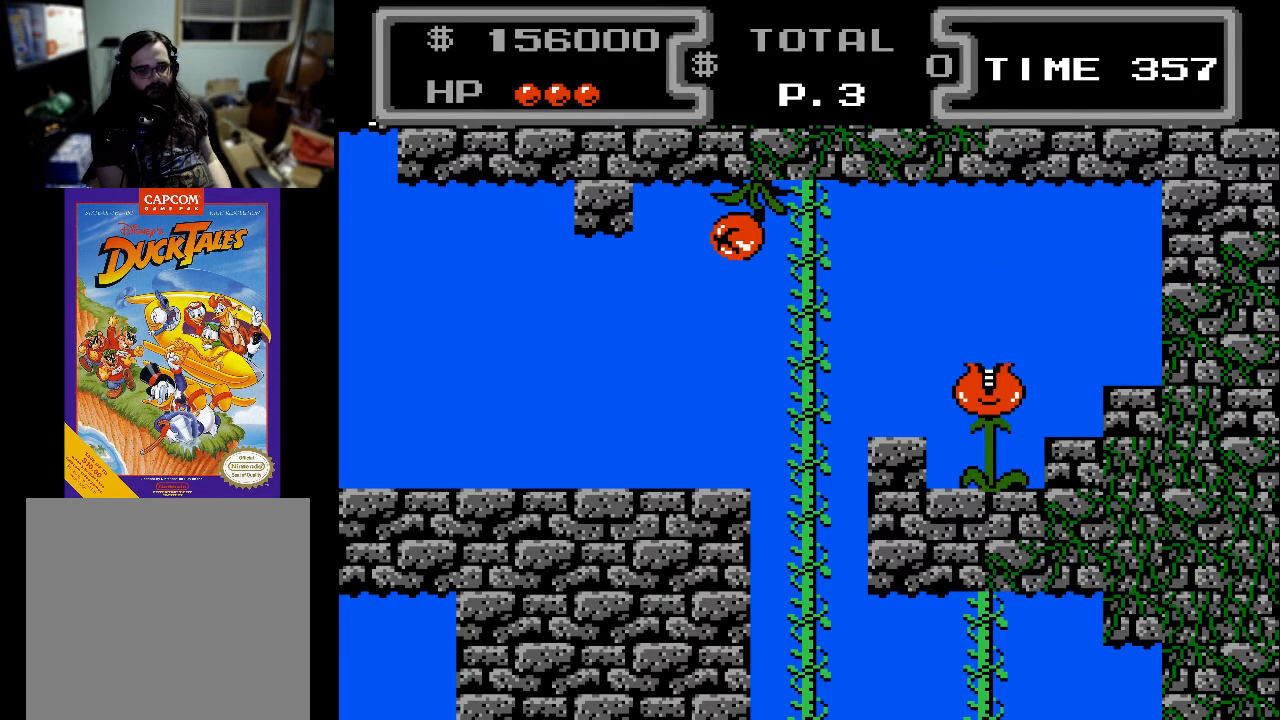
{"buttons": ["DPAD_LEFT"]}
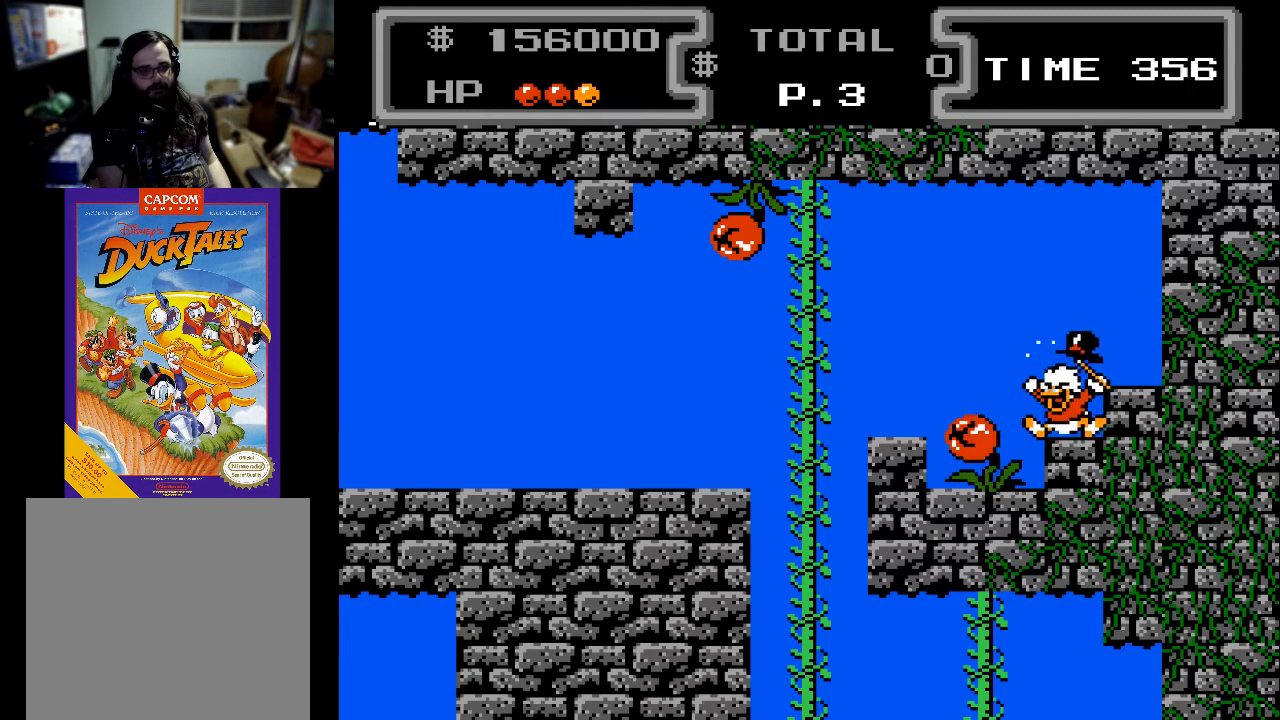
{"buttons": ["A", "DPAD_LEFT"], "events": [[200, "A", "down"], [333, "DPAD_LEFT", "up"], [500, "DPAD_LEFT", "down"]]}